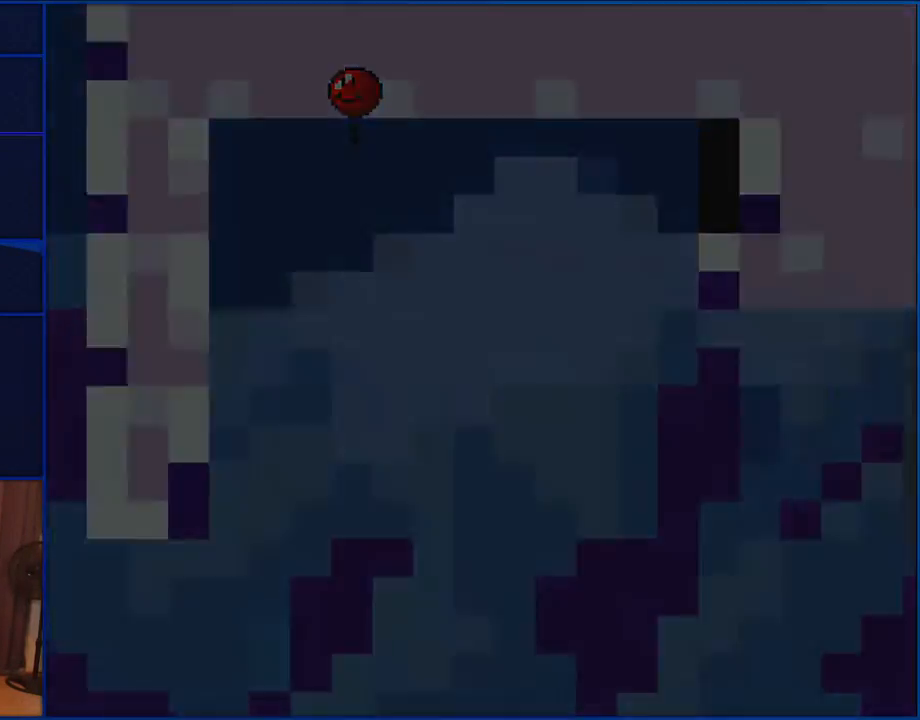
Gameplay with a controller (Nintendo layout); each line is a JSON object with the inputs held at the frame after it. "events" lists button and stick changes between this image and that frame as [ms after this image, input, new state], when the widget could be followed in between. Not read: L1 L3 R1 R3.
{"buttons": [], "events": []}
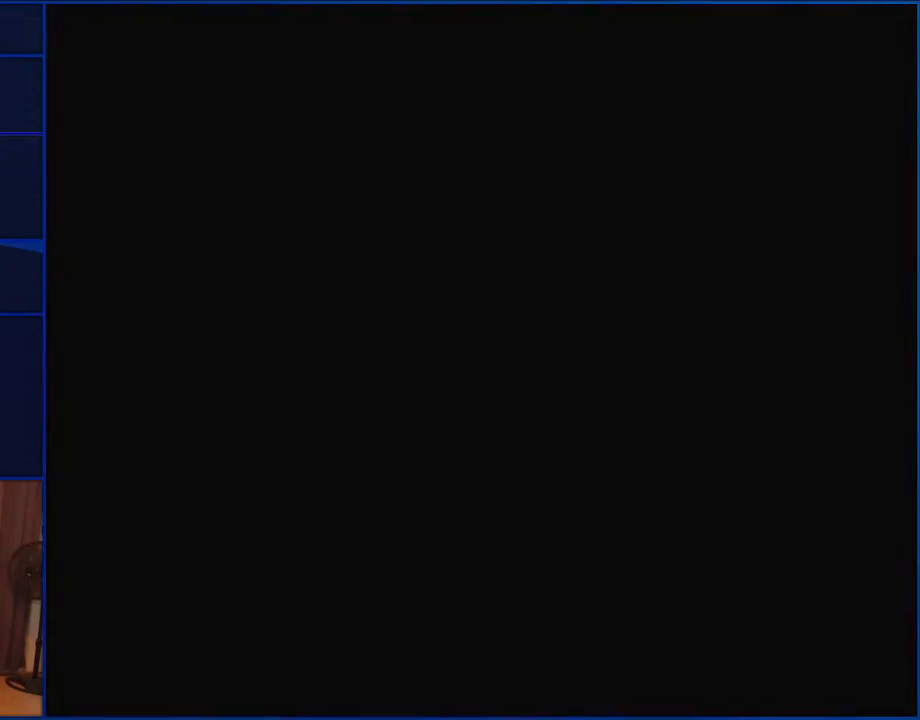
{"buttons": ["Y"], "events": [[300, "Y", "down"]]}
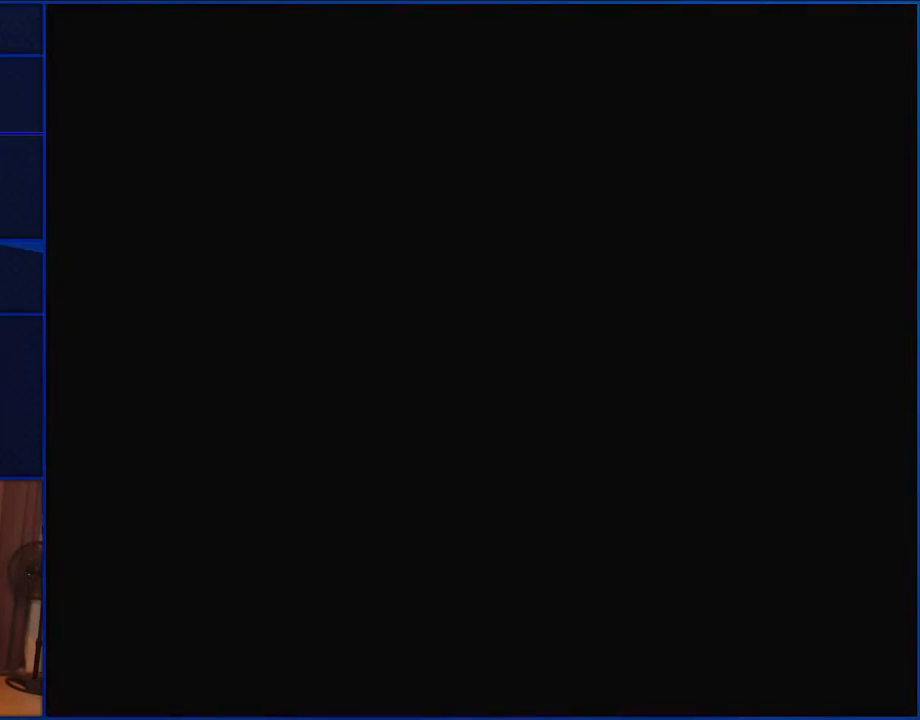
{"buttons": ["Y"], "events": [[150, "DPAD_LEFT", "down"], [183, "DPAD_LEFT", "up"]]}
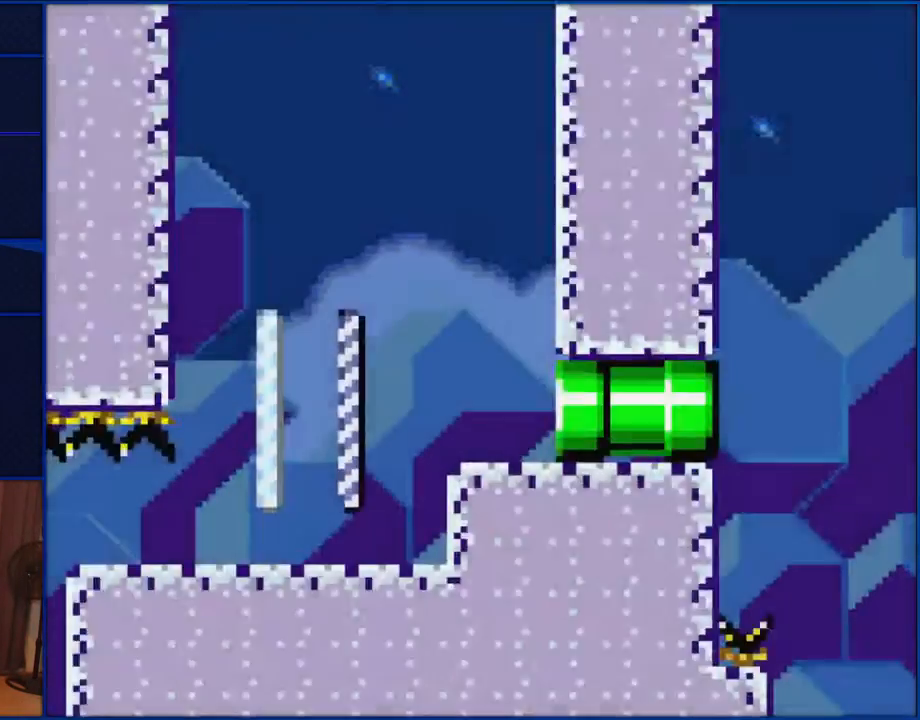
{"buttons": ["Y"], "events": []}
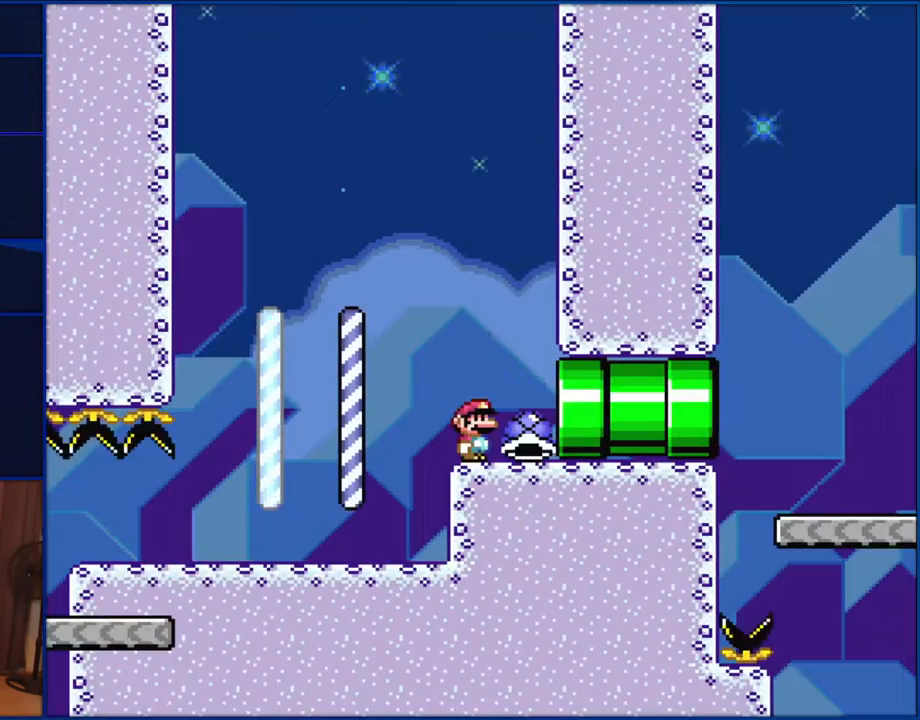
{"buttons": ["Y", "DPAD_RIGHT"], "events": [[217, "DPAD_RIGHT", "down"]]}
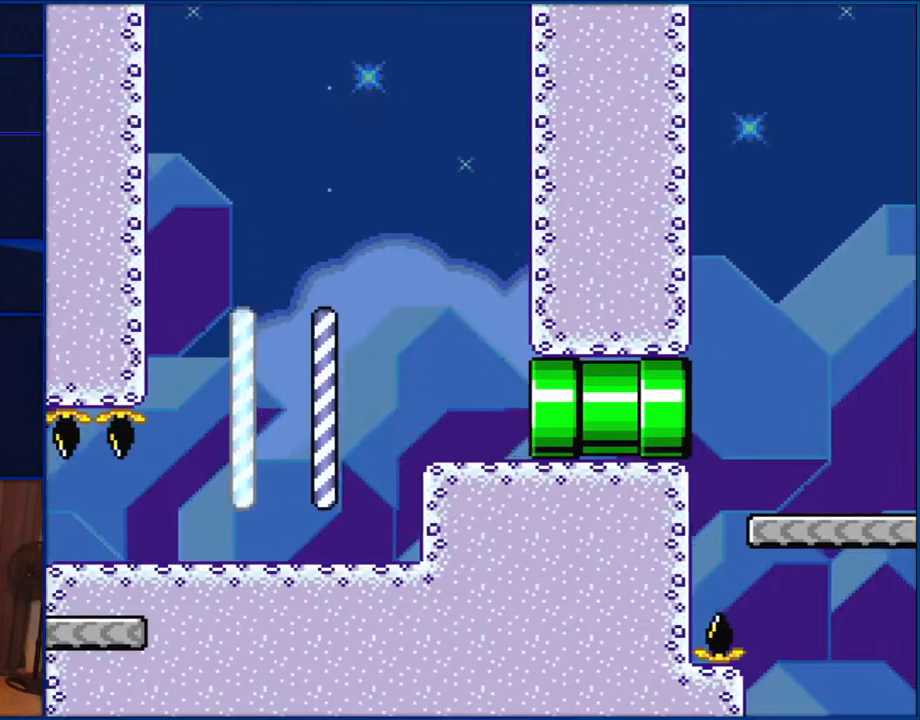
{"buttons": ["Y", "DPAD_RIGHT"], "events": []}
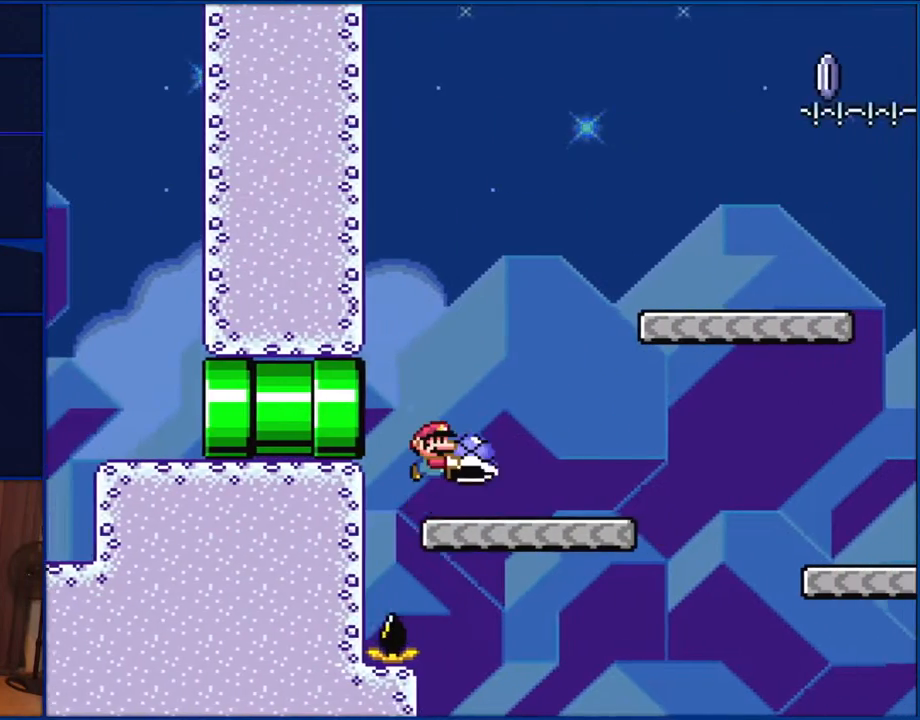
{"buttons": ["Y", "DPAD_RIGHT"], "events": [[67, "B", "down"], [417, "B", "up"]]}
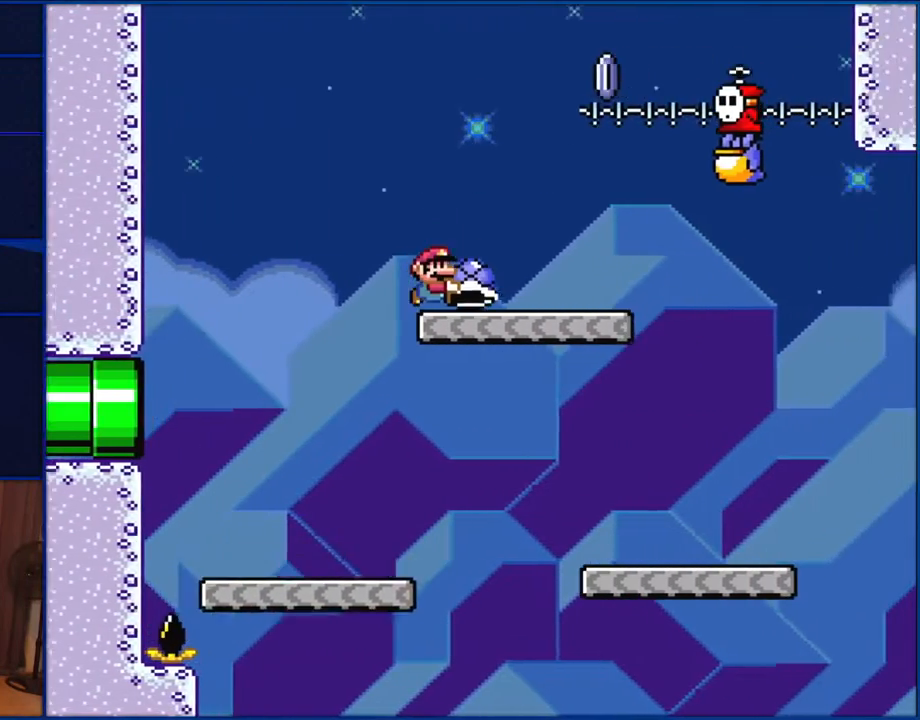
{"buttons": [], "events": [[133, "B", "down"], [150, "DPAD_LEFT", "down"], [150, "DPAD_RIGHT", "up"], [250, "DPAD_UP", "down"], [283, "DPAD_LEFT", "up"], [283, "DPAD_RIGHT", "down"], [317, "DPAD_UP", "up"], [350, "B", "up"], [417, "DPAD_RIGHT", "up"], [450, "Y", "up"]]}
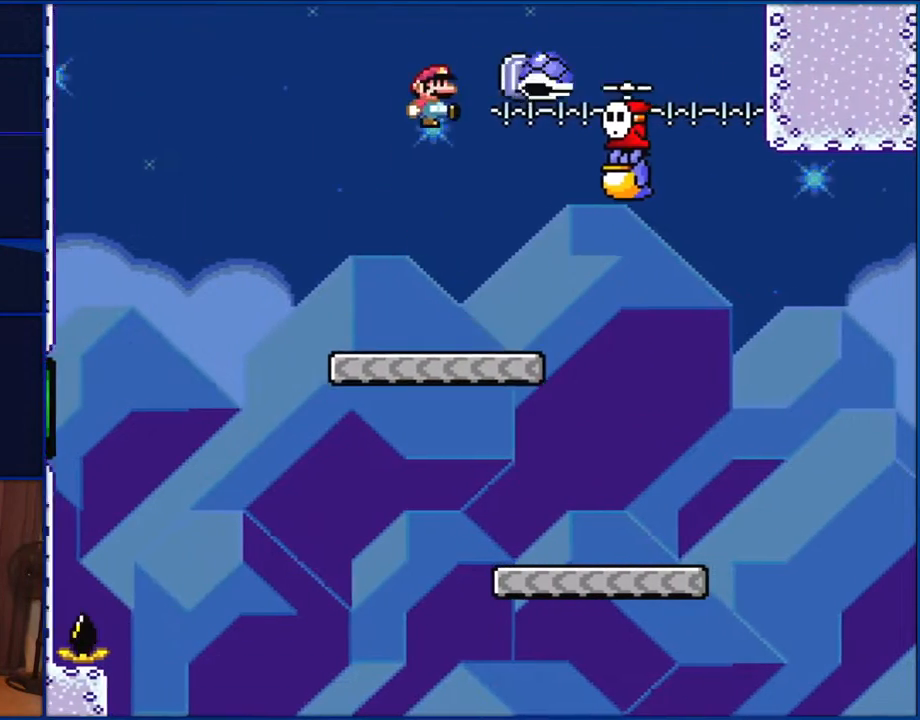
{"buttons": ["Y", "DPAD_RIGHT"], "events": [[83, "Y", "down"], [217, "DPAD_RIGHT", "down"]]}
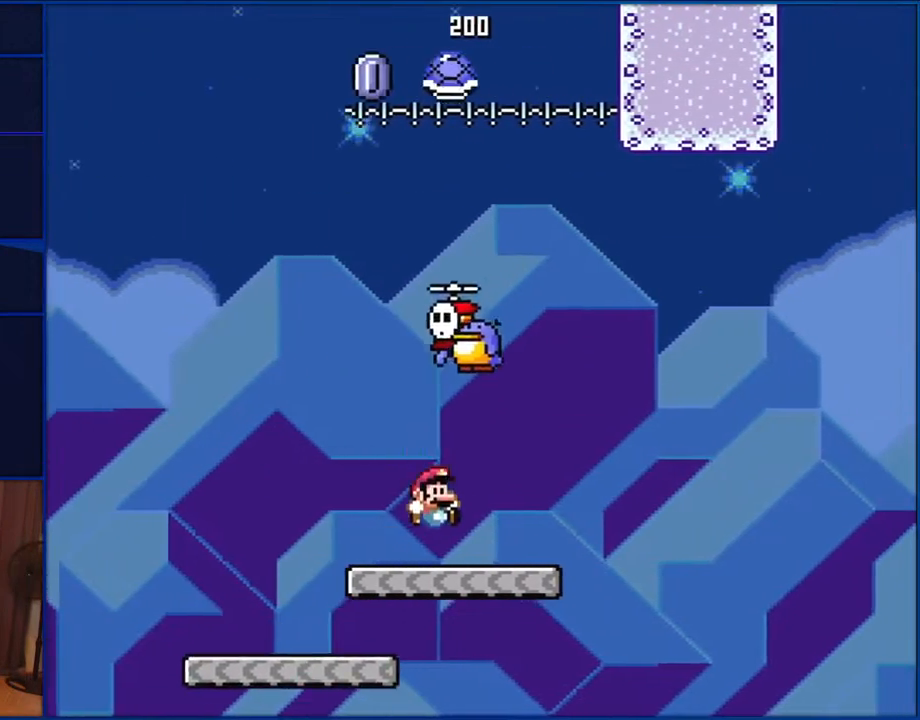
{"buttons": ["B", "Y"], "events": [[183, "B", "down"], [183, "DPAD_LEFT", "down"], [183, "DPAD_RIGHT", "up"], [217, "DPAD_LEFT", "up"]]}
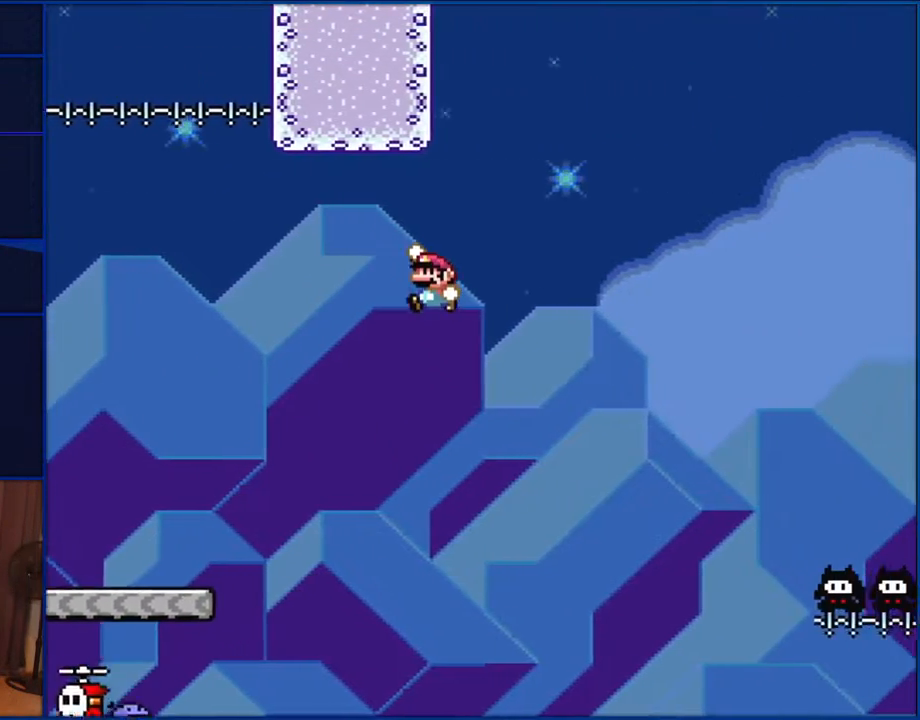
{"buttons": ["B", "Y"], "events": []}
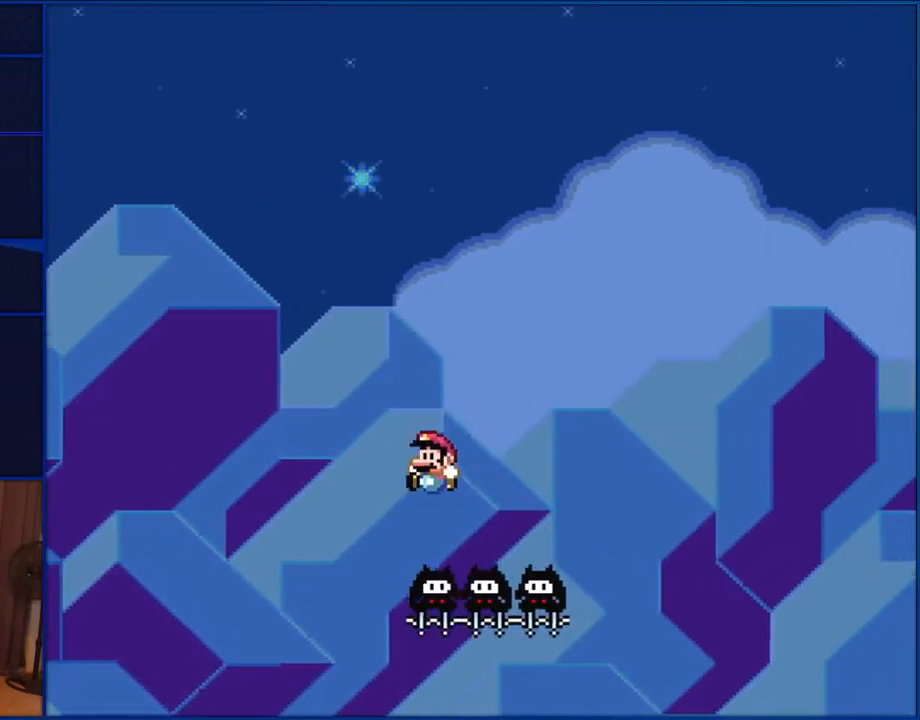
{"buttons": ["B", "Y"], "events": []}
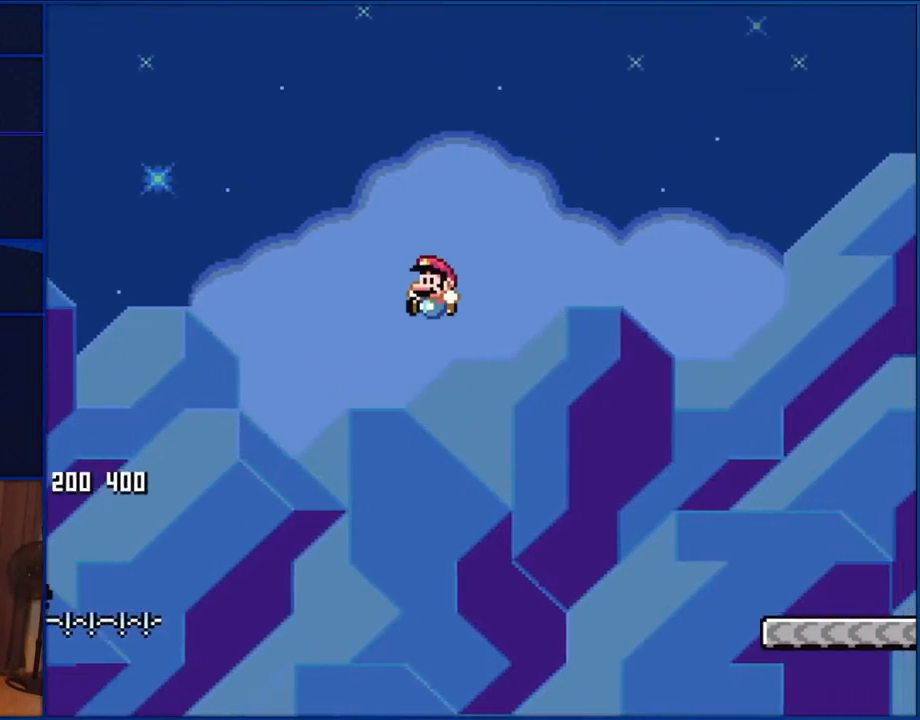
{"buttons": ["B", "Y", "DPAD_LEFT"], "events": [[450, "DPAD_LEFT", "down"]]}
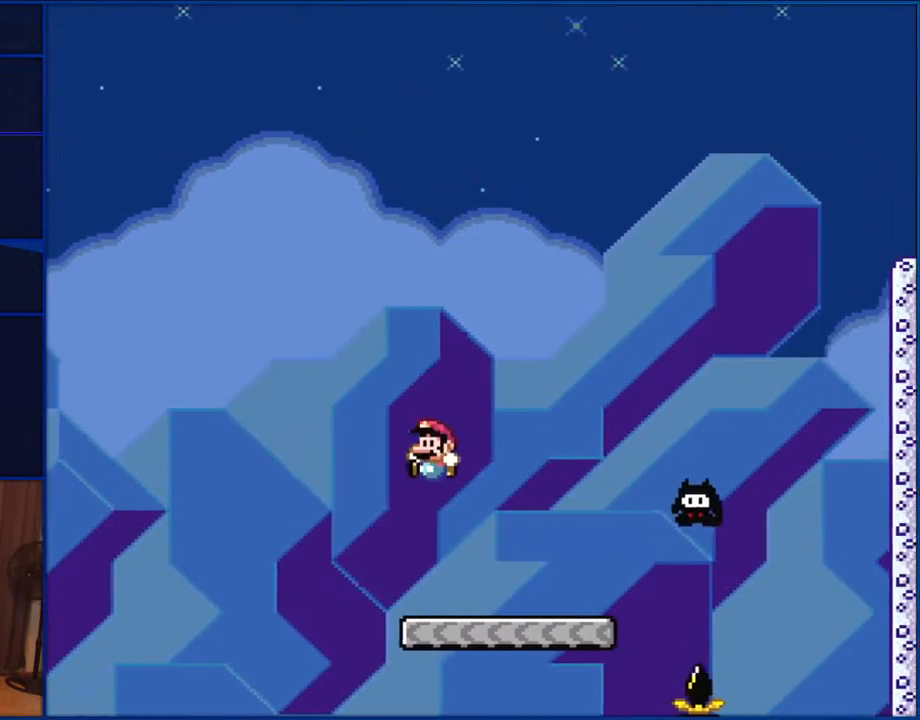
{"buttons": ["Y", "DPAD_RIGHT"], "events": [[183, "DPAD_LEFT", "up"], [483, "B", "up"], [483, "DPAD_RIGHT", "down"]]}
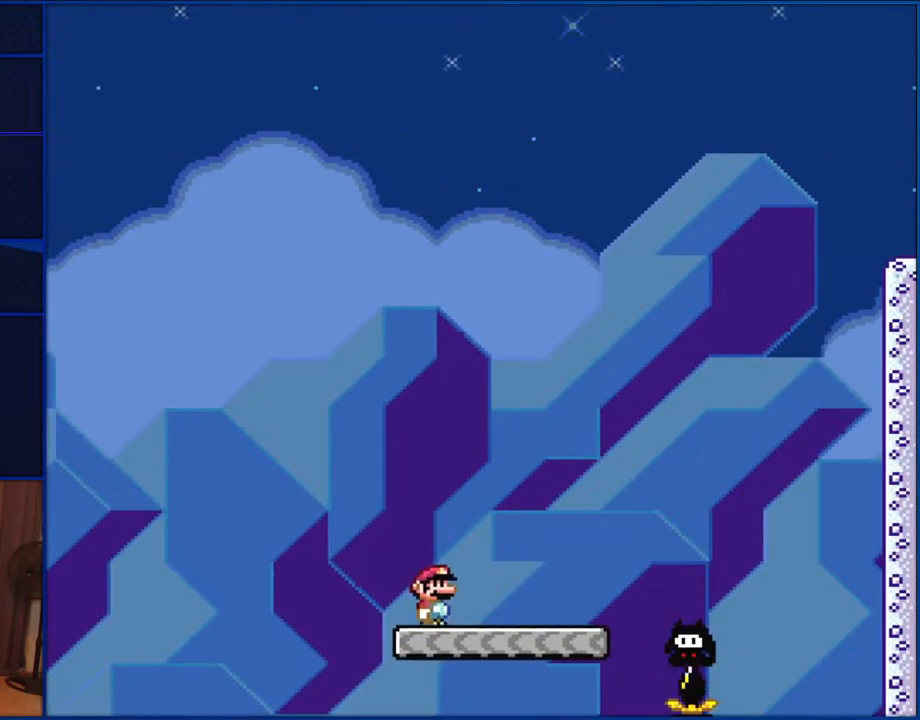
{"buttons": ["B", "Y", "DPAD_RIGHT"], "events": [[417, "B", "down"]]}
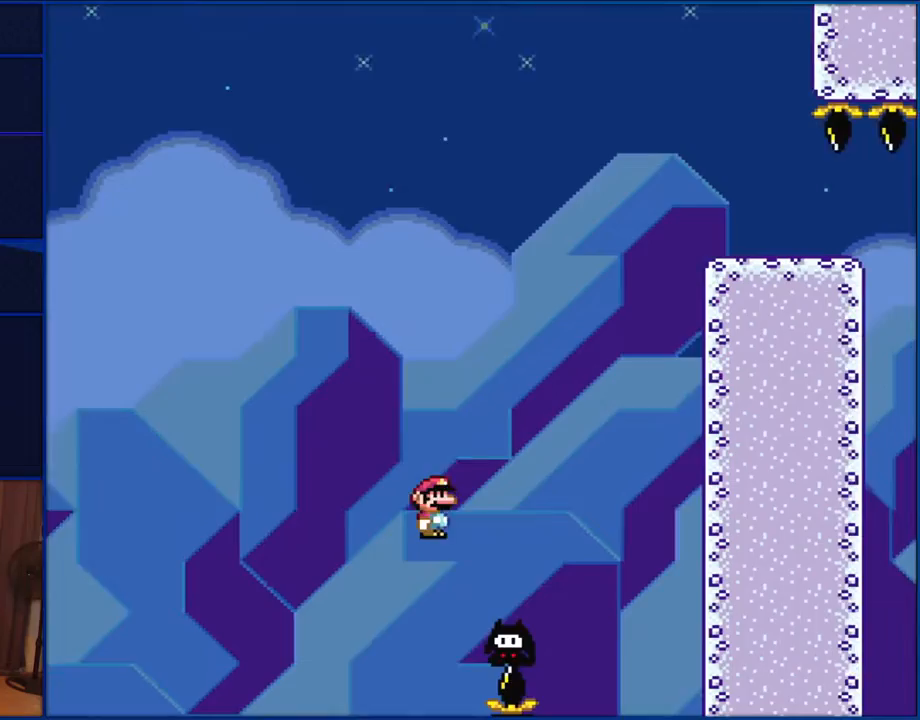
{"buttons": ["B", "Y", "DPAD_RIGHT"], "events": [[83, "DPAD_RIGHT", "up"], [183, "DPAD_LEFT", "down"], [283, "DPAD_LEFT", "up"], [483, "DPAD_RIGHT", "down"]]}
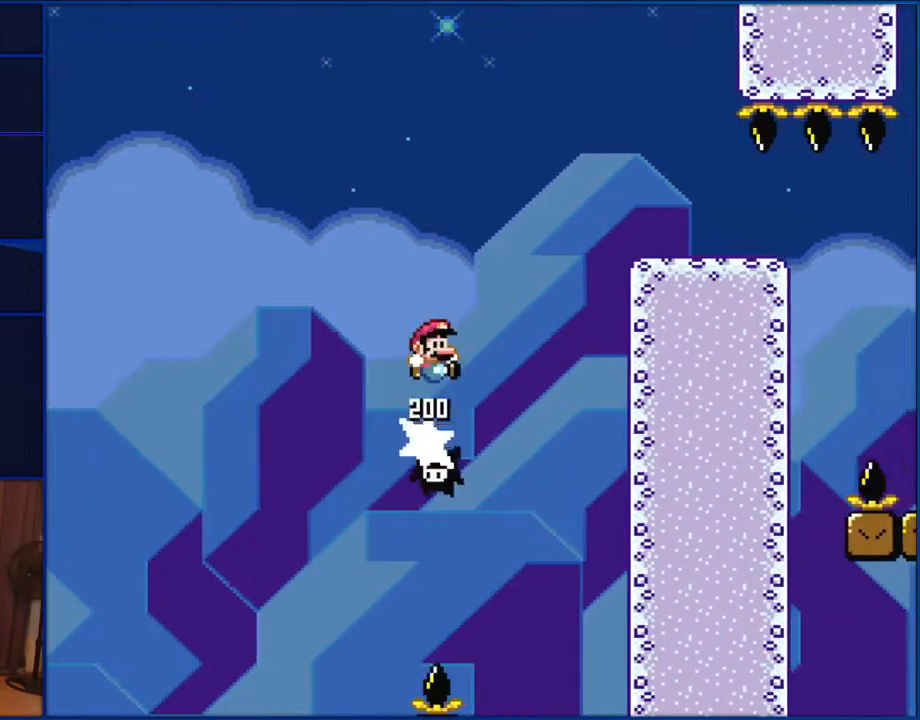
{"buttons": ["B", "Y", "DPAD_RIGHT"], "events": []}
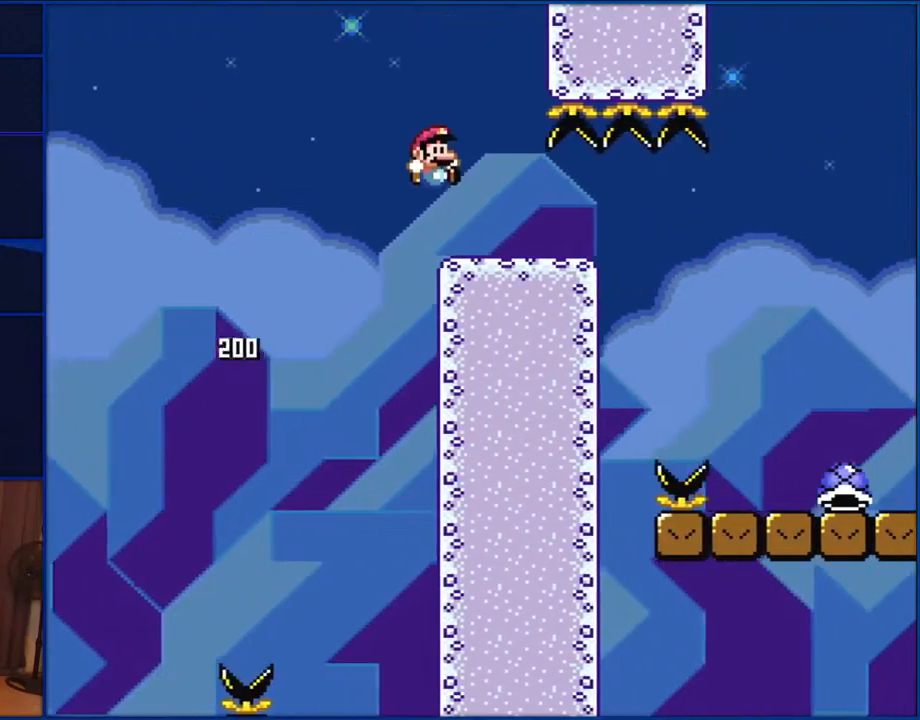
{"buttons": ["B", "Y", "DPAD_RIGHT"], "events": []}
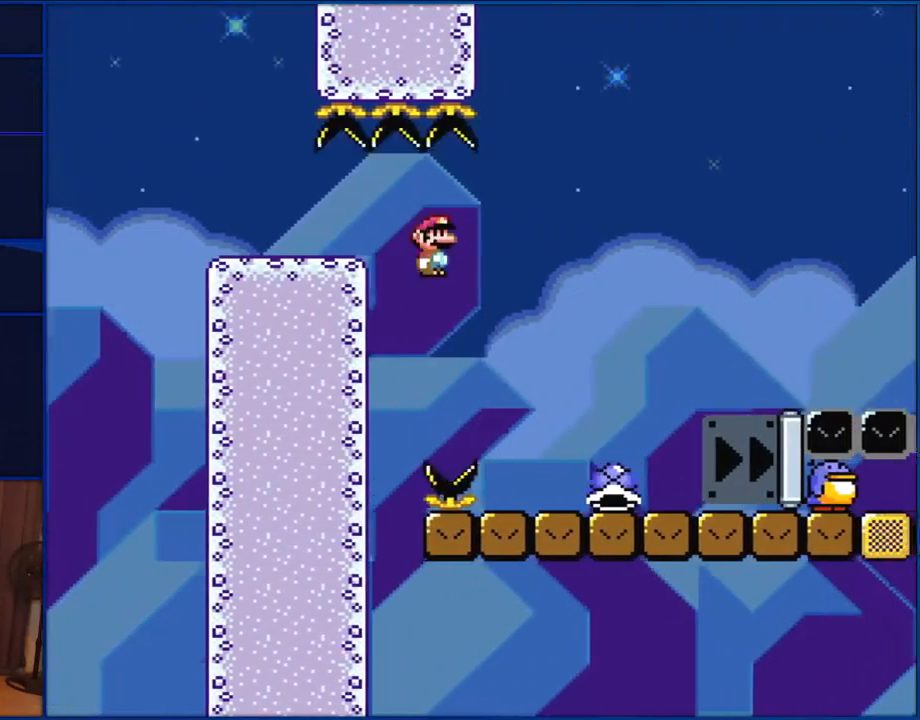
{"buttons": ["Y", "DPAD_RIGHT"], "events": [[433, "B", "up"]]}
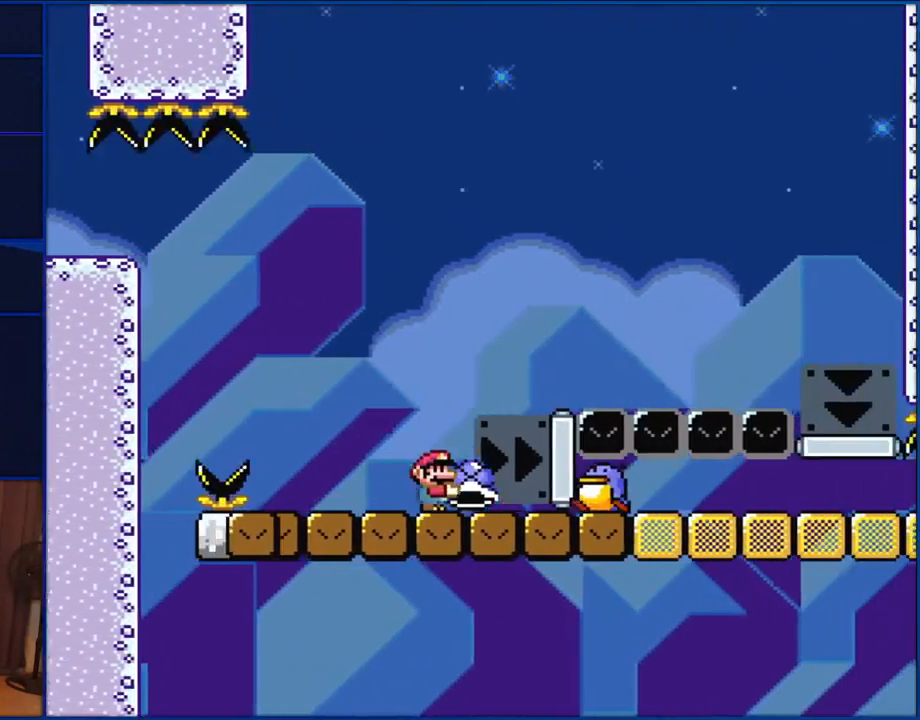
{"buttons": ["B", "Y", "DPAD_RIGHT"], "events": [[117, "B", "down"]]}
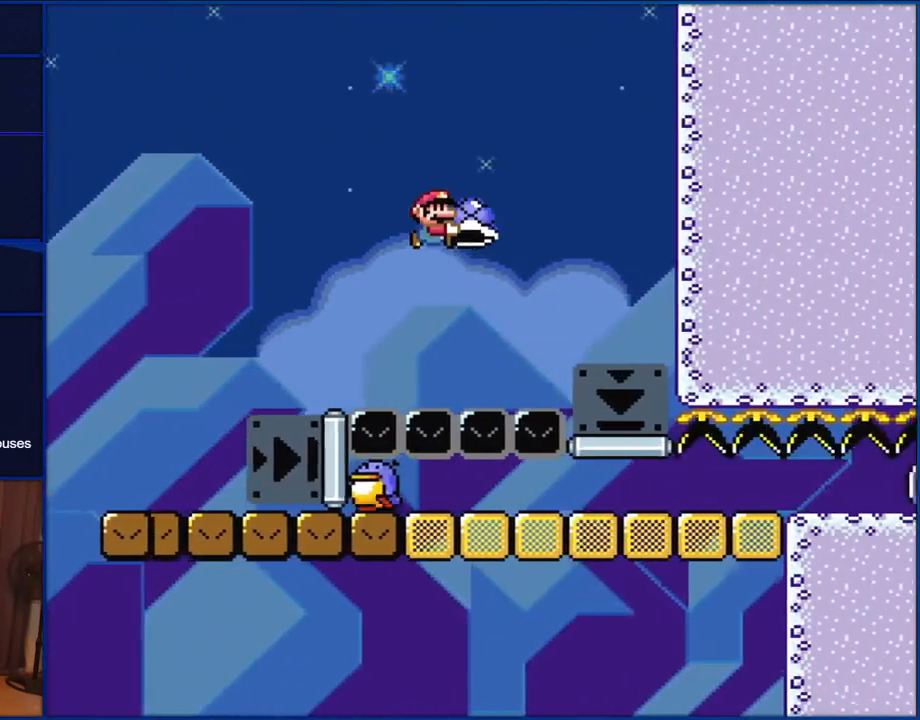
{"buttons": ["B", "Y", "DPAD_LEFT"], "events": [[317, "DPAD_RIGHT", "up"], [417, "DPAD_LEFT", "down"]]}
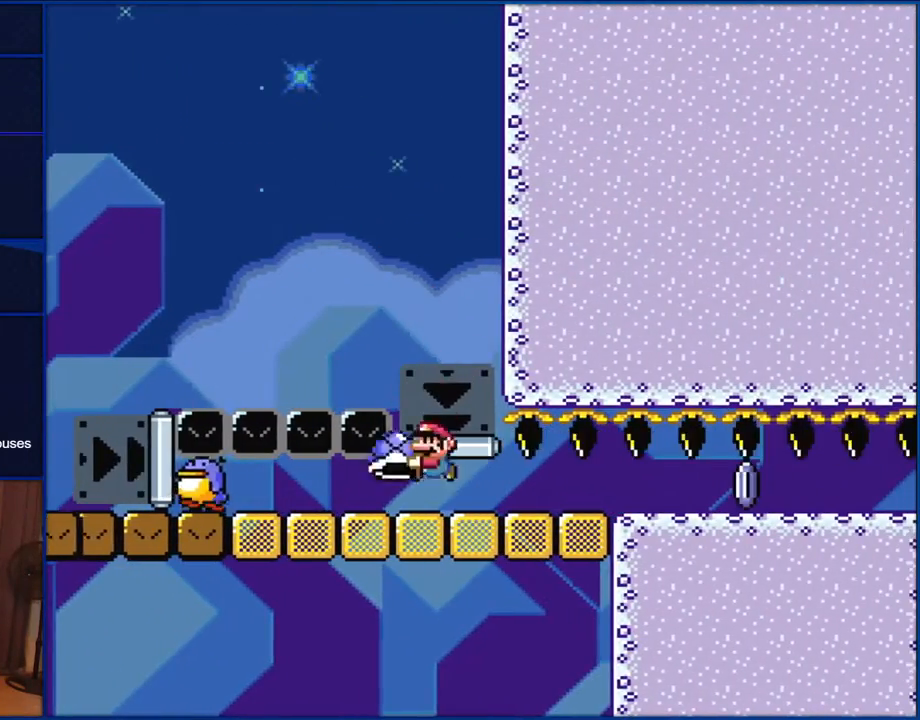
{"buttons": ["B", "Y", "DPAD_RIGHT"], "events": [[417, "DPAD_LEFT", "up"], [417, "DPAD_UP", "down"], [450, "DPAD_RIGHT", "down"], [450, "DPAD_UP", "up"]]}
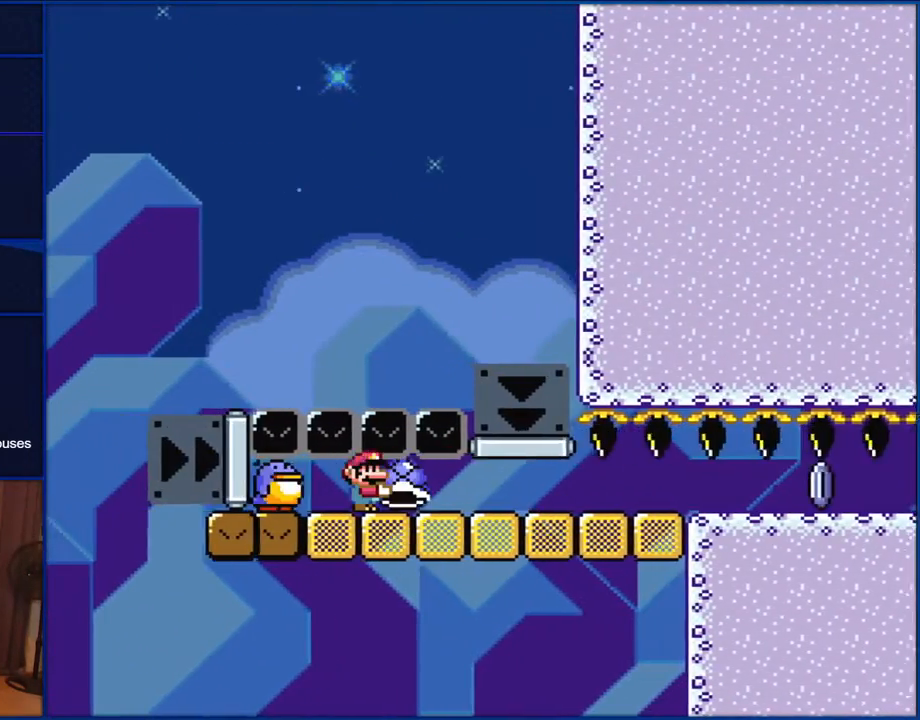
{"buttons": ["B", "Y"], "events": [[17, "DPAD_RIGHT", "up"]]}
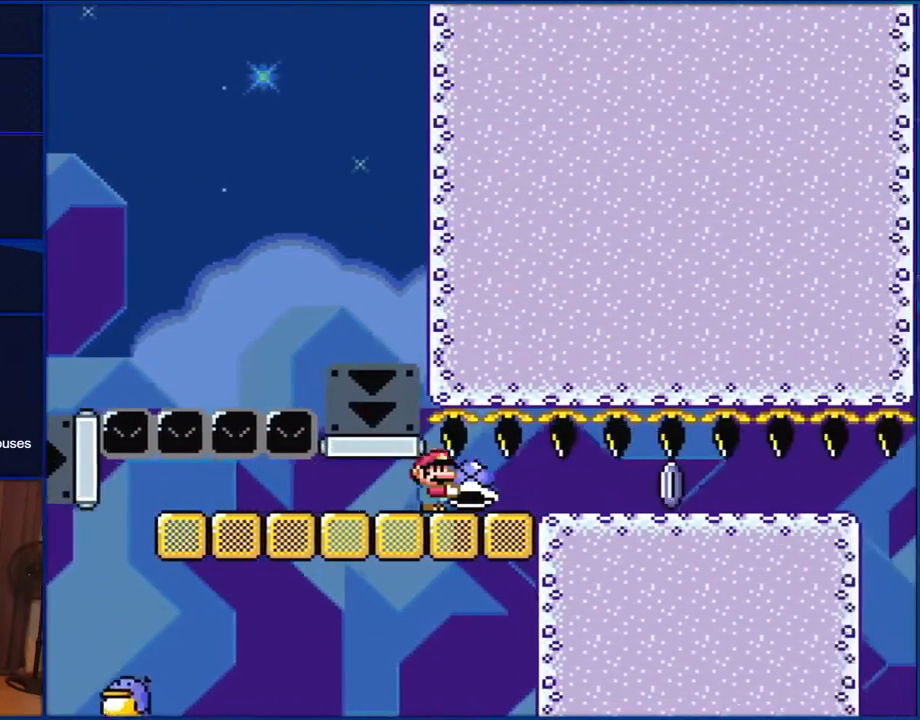
{"buttons": ["B", "Y"], "events": [[283, "Y", "up"], [417, "Y", "down"]]}
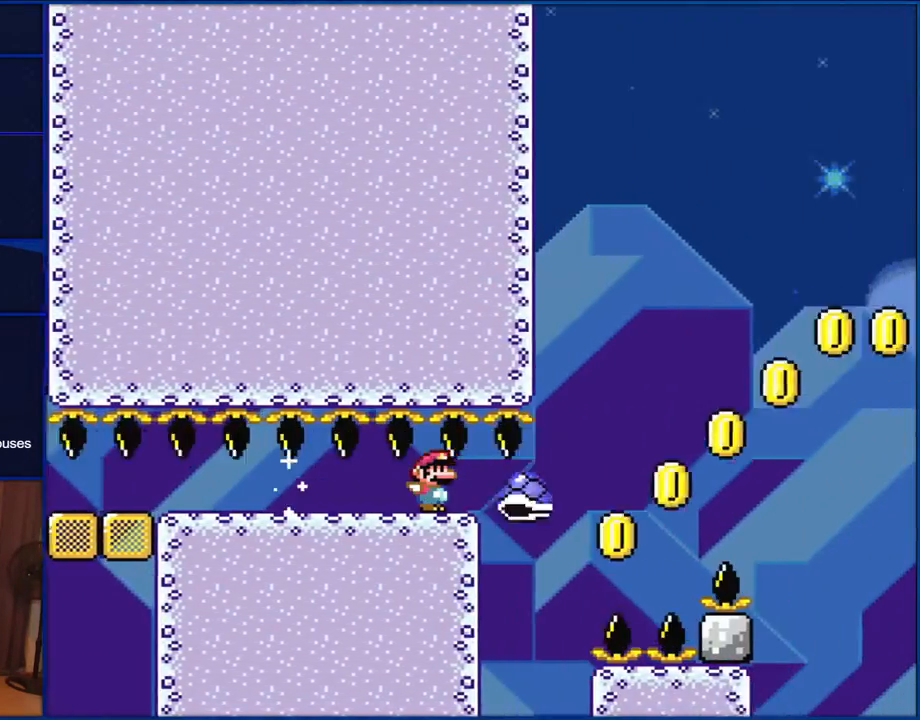
{"buttons": ["B", "Y"], "events": [[83, "B", "up"], [317, "B", "down"]]}
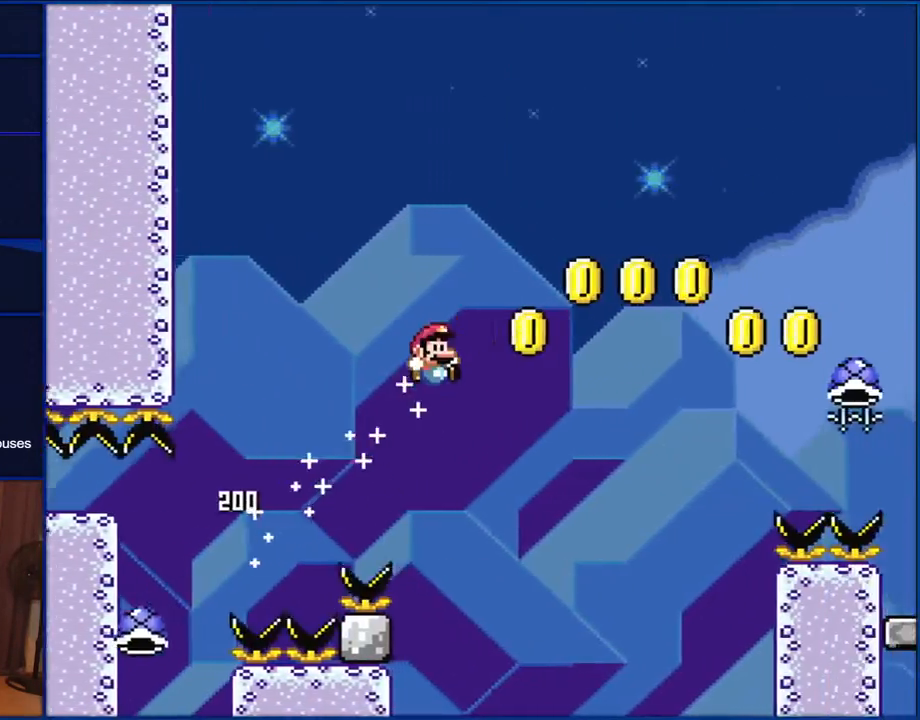
{"buttons": ["B", "Y"], "events": []}
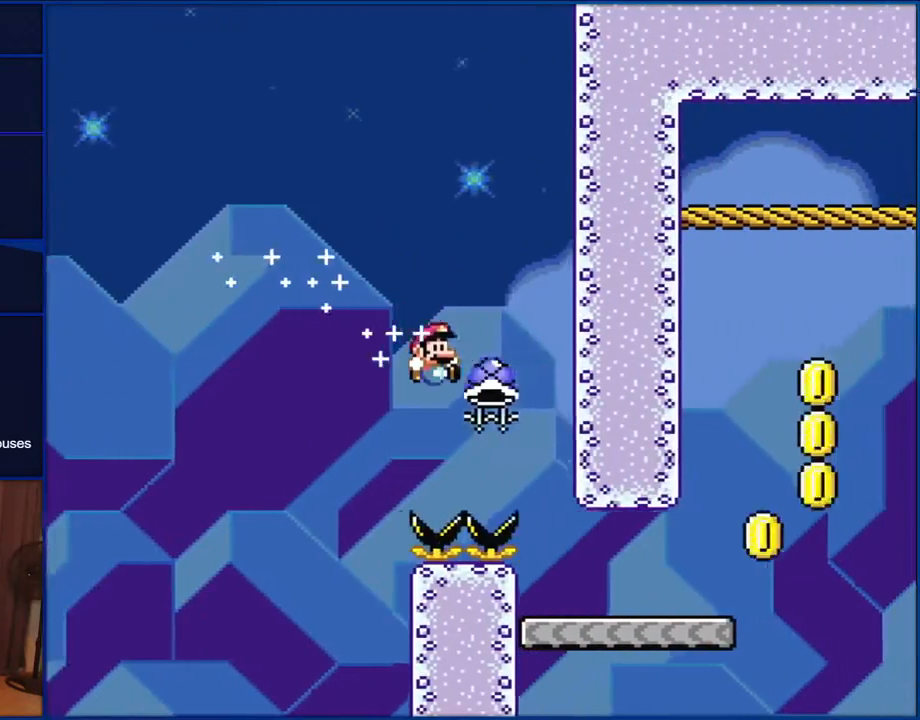
{"buttons": ["Y", "DPAD_RIGHT"], "events": [[417, "B", "up"], [417, "DPAD_RIGHT", "down"]]}